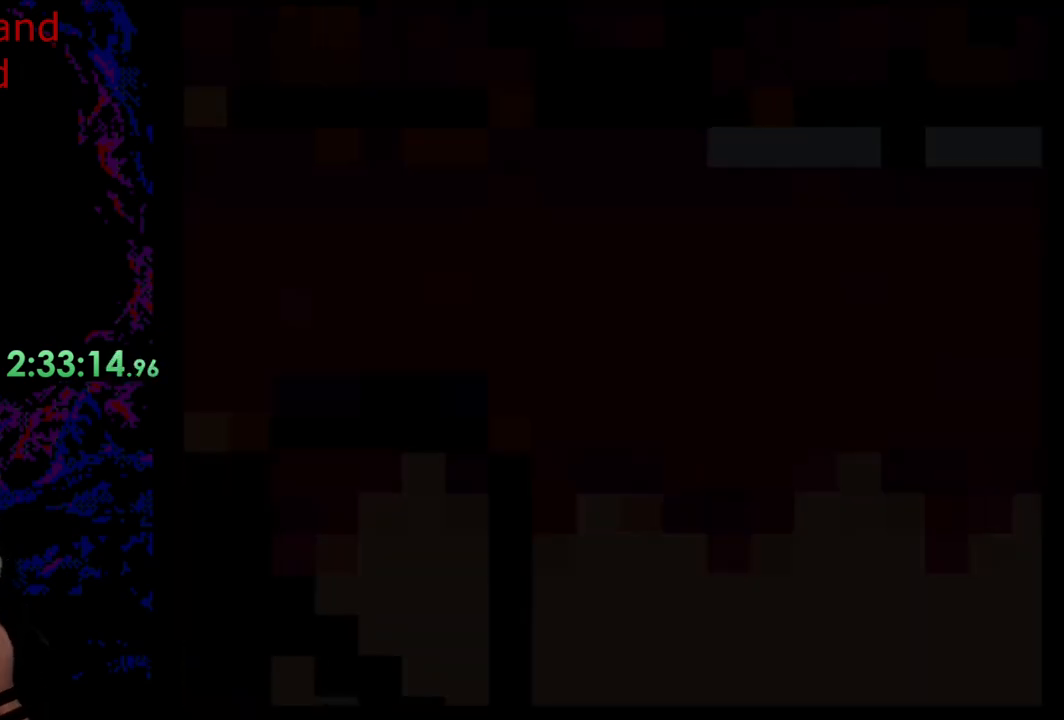
Gameplay with a controller (Nintendo layout); each line is a JSON object with the inputs held at the frame after it. "events" lists button and stick changes between this image and that frame as [ms after this image, input, new state], when the widget could be followed in between. Not read: L3 R3.
{"buttons": [], "events": []}
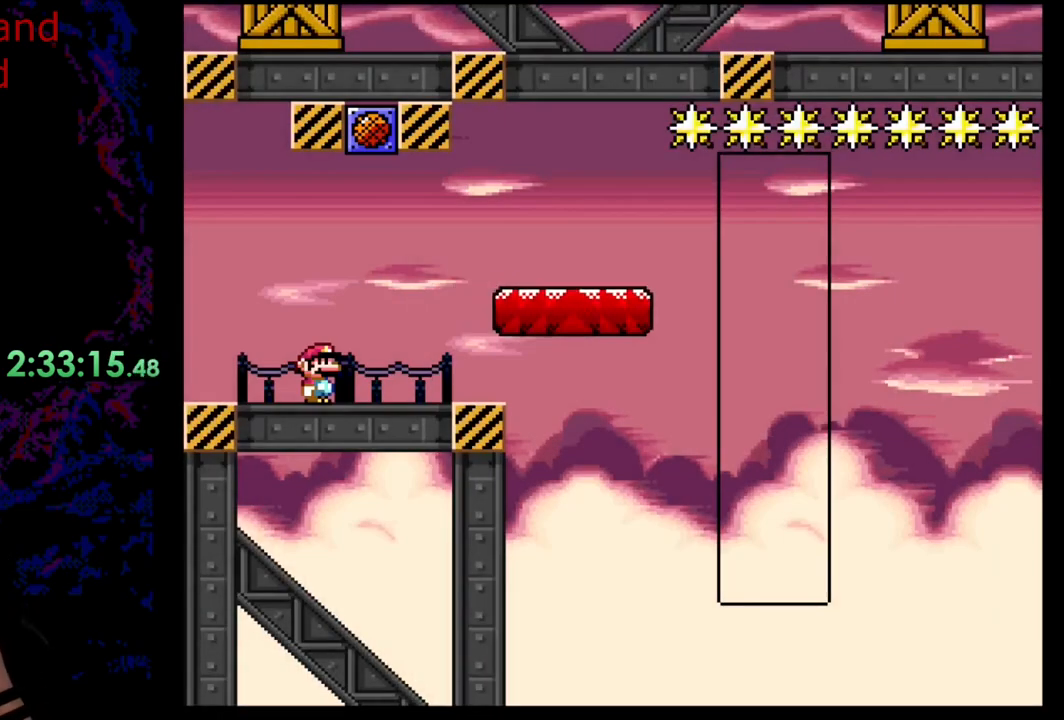
{"buttons": [], "events": []}
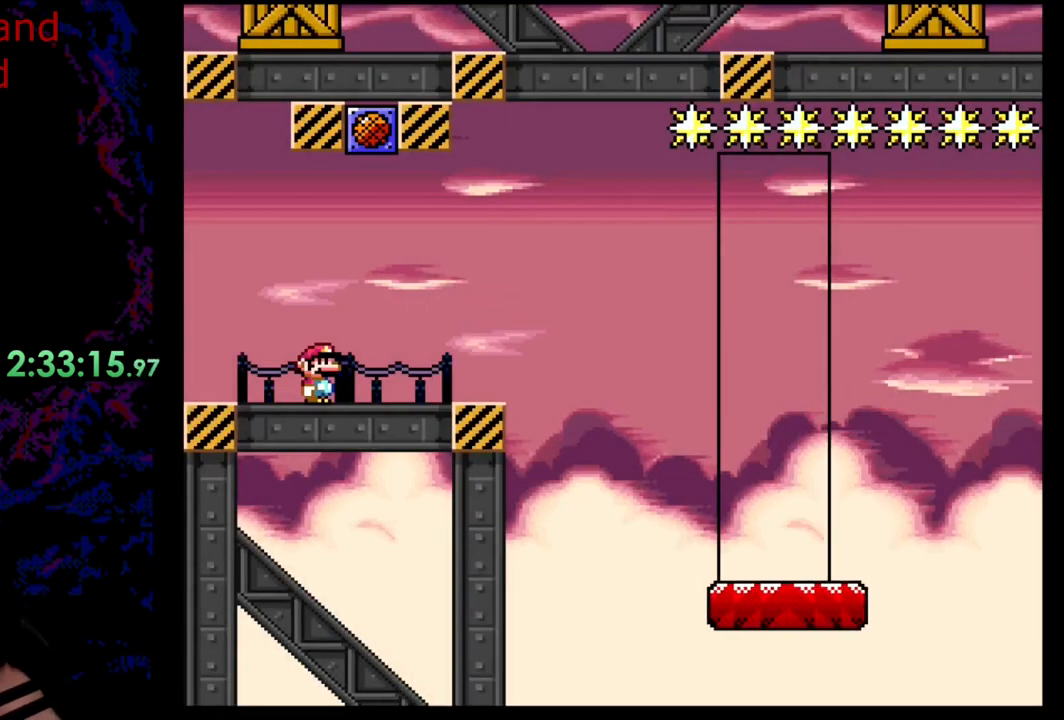
{"buttons": ["Y"], "events": [[117, "Y", "down"]]}
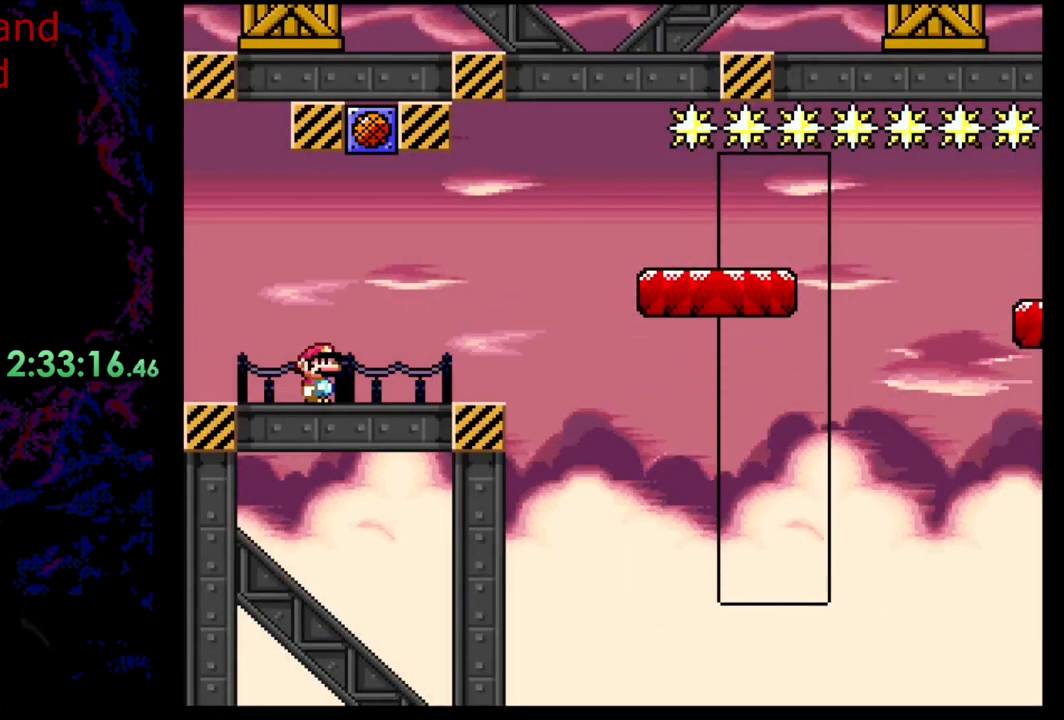
{"buttons": ["Y"], "events": []}
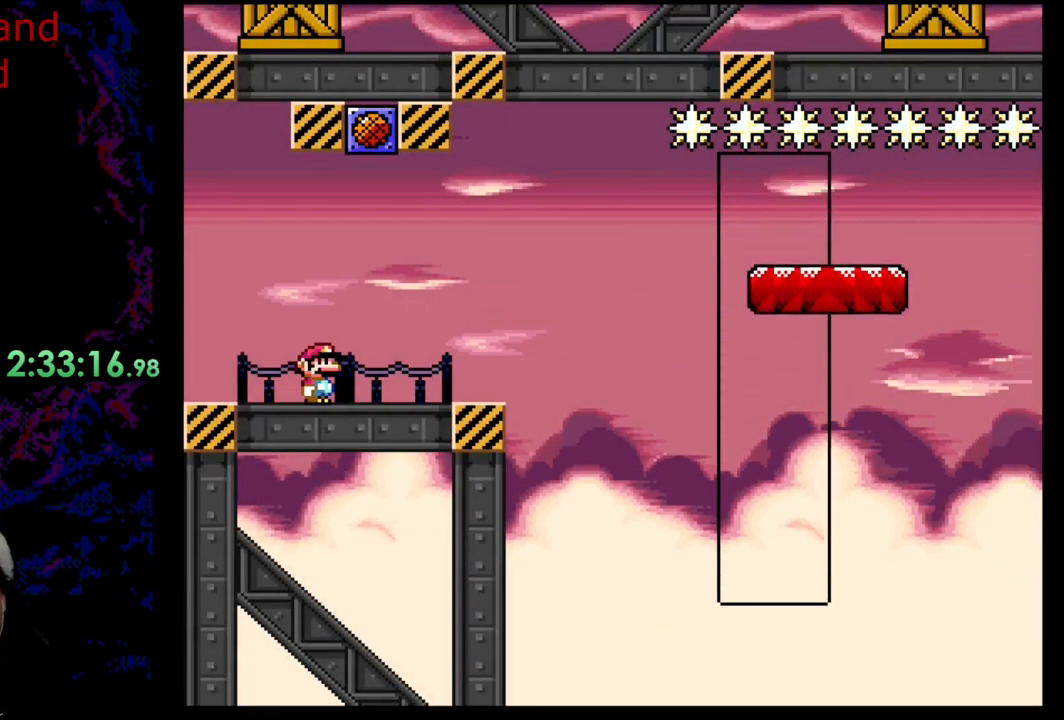
{"buttons": ["Y"], "events": [[83, "DPAD_RIGHT", "down"], [400, "DPAD_DOWN", "down"], [400, "DPAD_RIGHT", "up"], [433, "DPAD_DOWN", "up"], [433, "DPAD_LEFT", "down"], [500, "DPAD_LEFT", "up"]]}
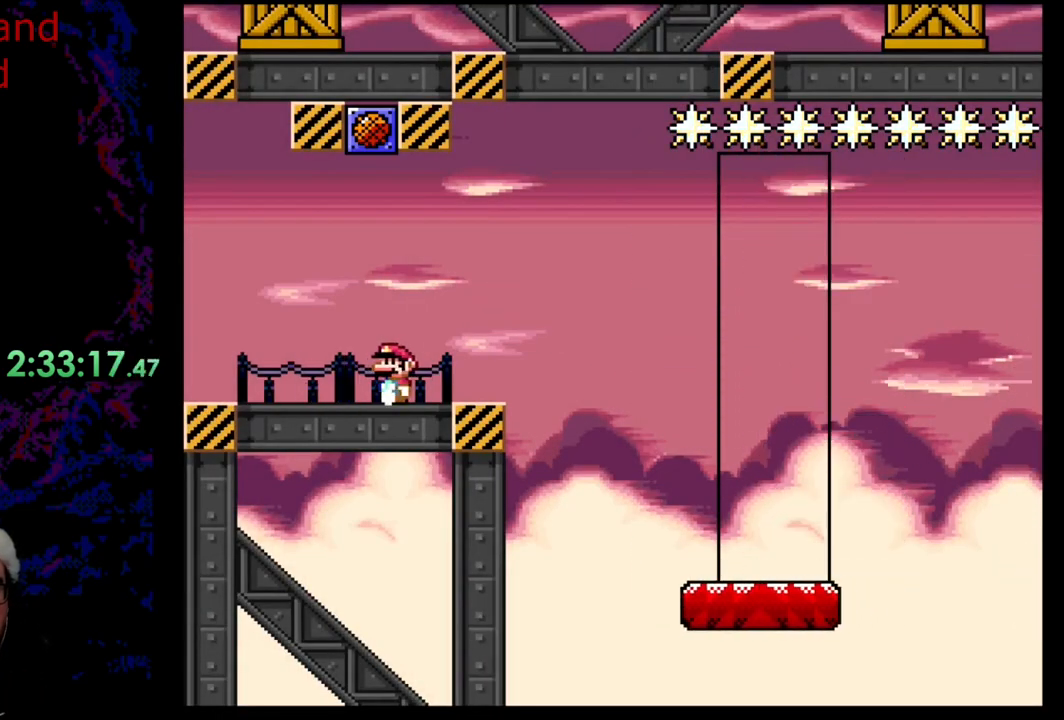
{"buttons": ["X", "DPAD_RIGHT"], "events": [[67, "DPAD_RIGHT", "down"], [217, "DPAD_RIGHT", "up"], [383, "DPAD_RIGHT", "down"], [417, "Y", "up"], [467, "X", "down"]]}
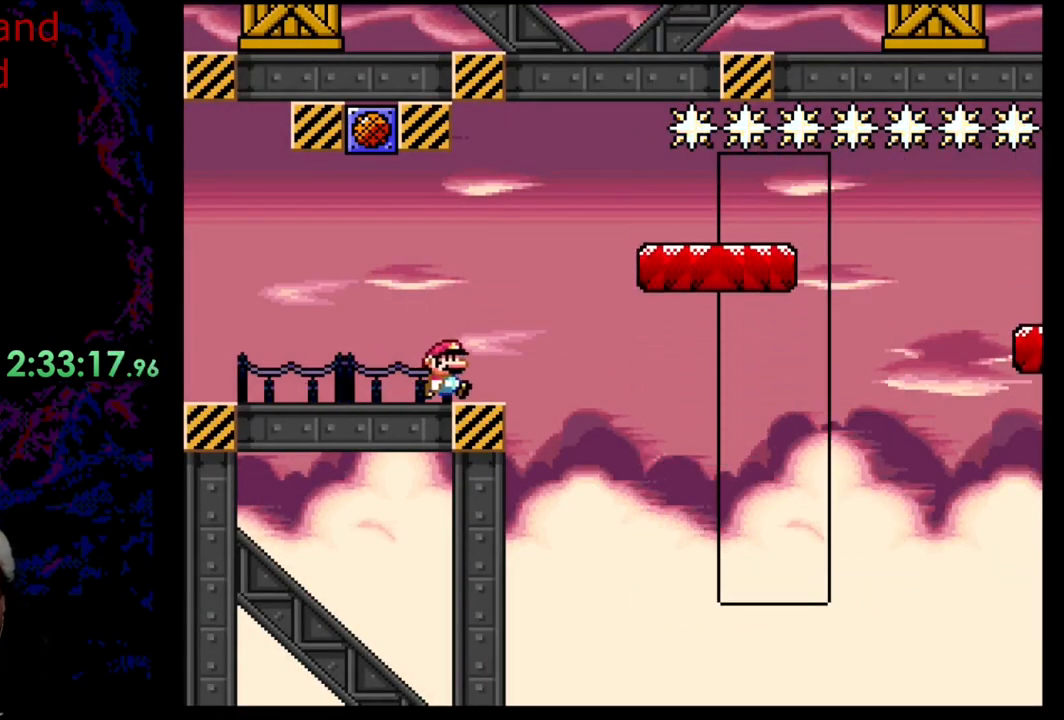
{"buttons": ["X", "DPAD_RIGHT"], "events": [[67, "A", "down"], [133, "A", "up"], [250, "A", "down"], [467, "A", "up"]]}
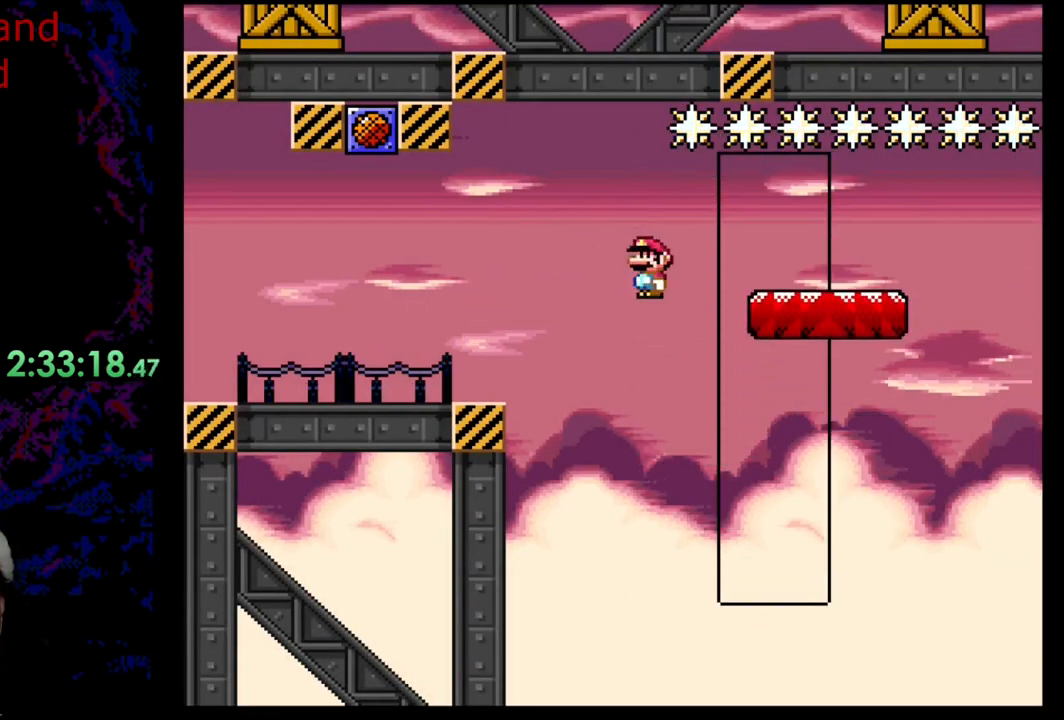
{"buttons": ["B", "Y", "DPAD_RIGHT"], "events": [[17, "X", "up"], [50, "Y", "down"], [267, "B", "down"]]}
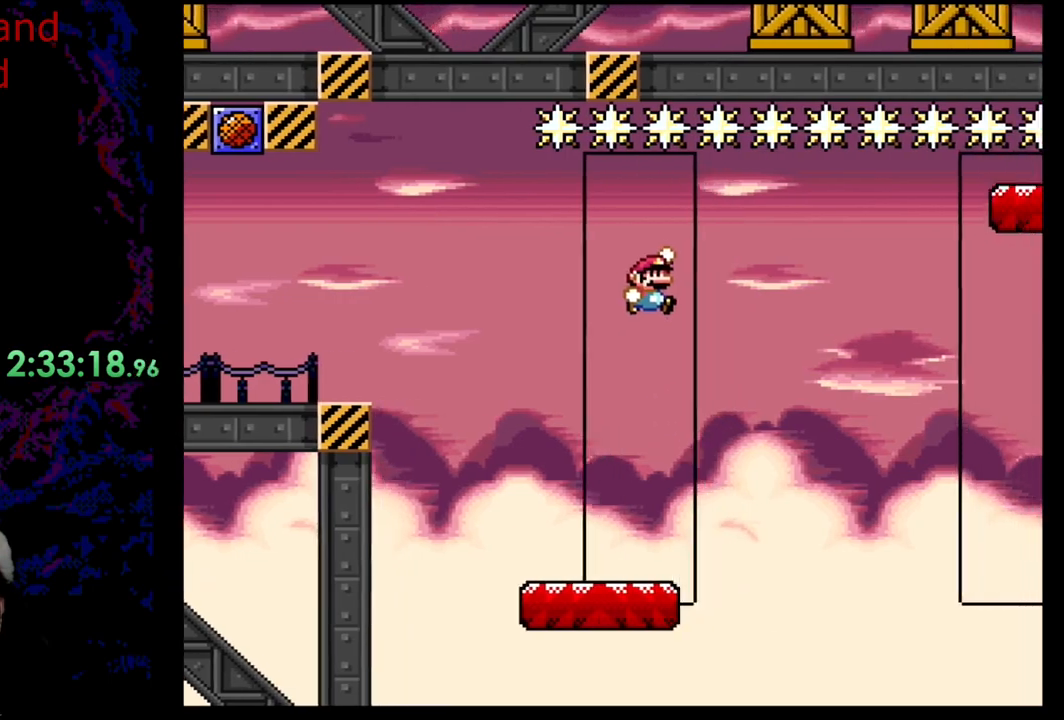
{"buttons": ["B", "Y", "DPAD_RIGHT"], "events": []}
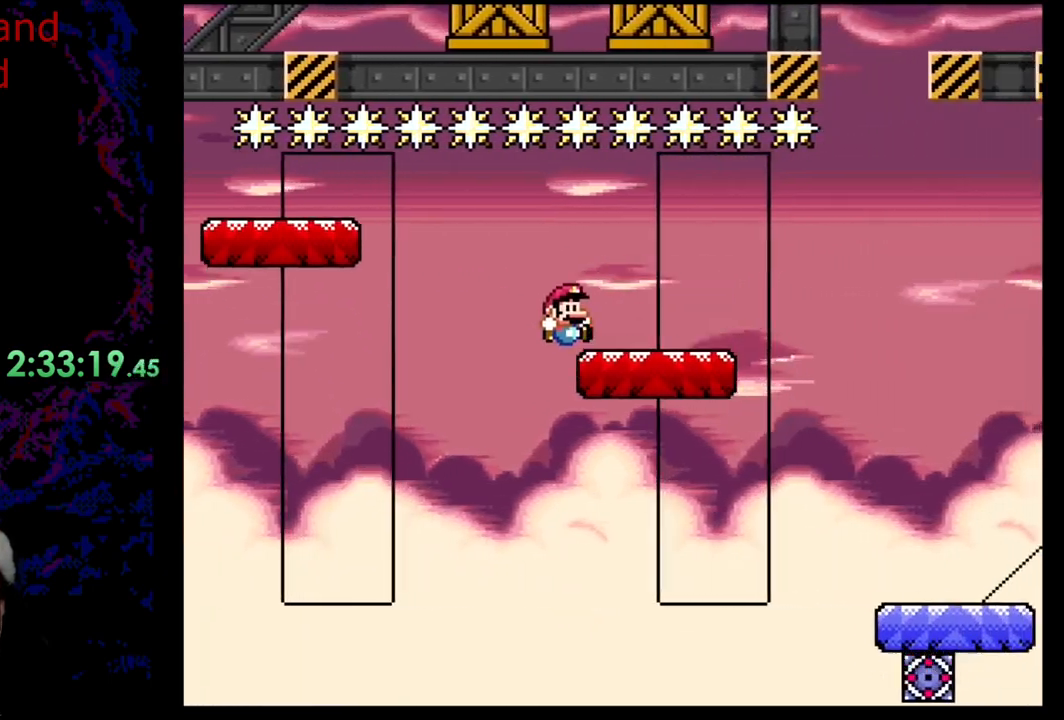
{"buttons": ["Y", "DPAD_RIGHT"], "events": [[200, "B", "up"]]}
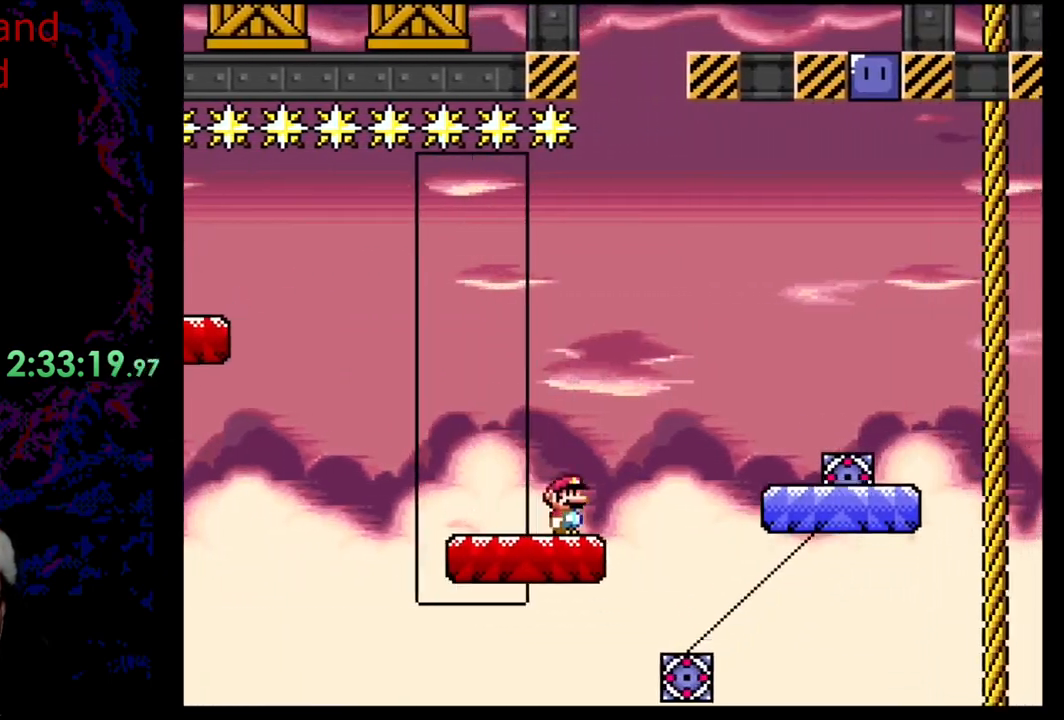
{"buttons": ["B", "Y", "DPAD_RIGHT"], "events": [[67, "B", "down"], [100, "DPAD_DOWN", "down"], [100, "DPAD_LEFT", "down"], [100, "DPAD_RIGHT", "up"], [117, "DPAD_DOWN", "up"], [250, "DPAD_LEFT", "up"], [250, "DPAD_UP", "down"], [267, "DPAD_RIGHT", "down"], [267, "DPAD_UP", "up"]]}
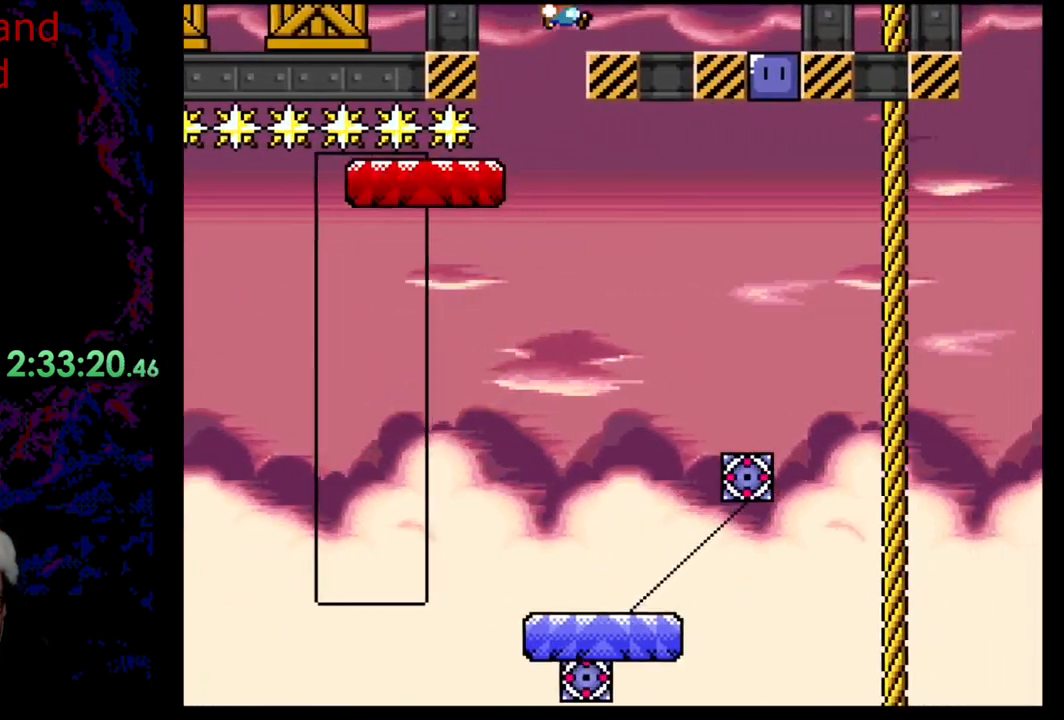
{"buttons": [], "events": [[83, "B", "up"], [500, "DPAD_RIGHT", "up"], [500, "Y", "up"]]}
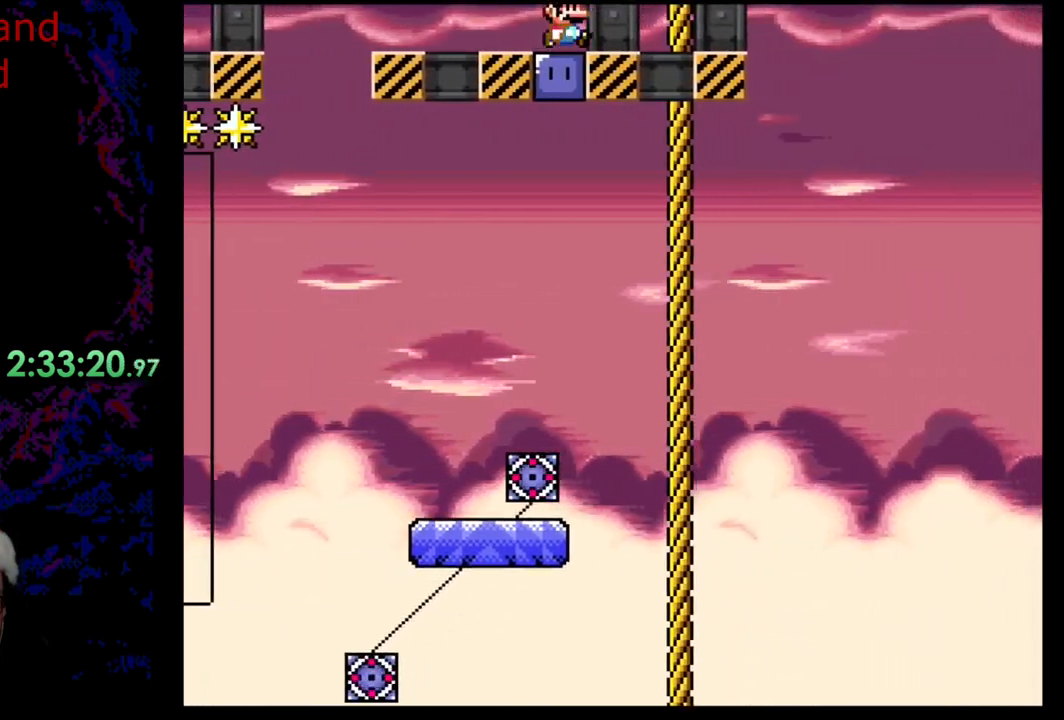
{"buttons": ["Y", "DPAD_LEFT"], "events": [[100, "Y", "down"], [300, "DPAD_LEFT", "down"]]}
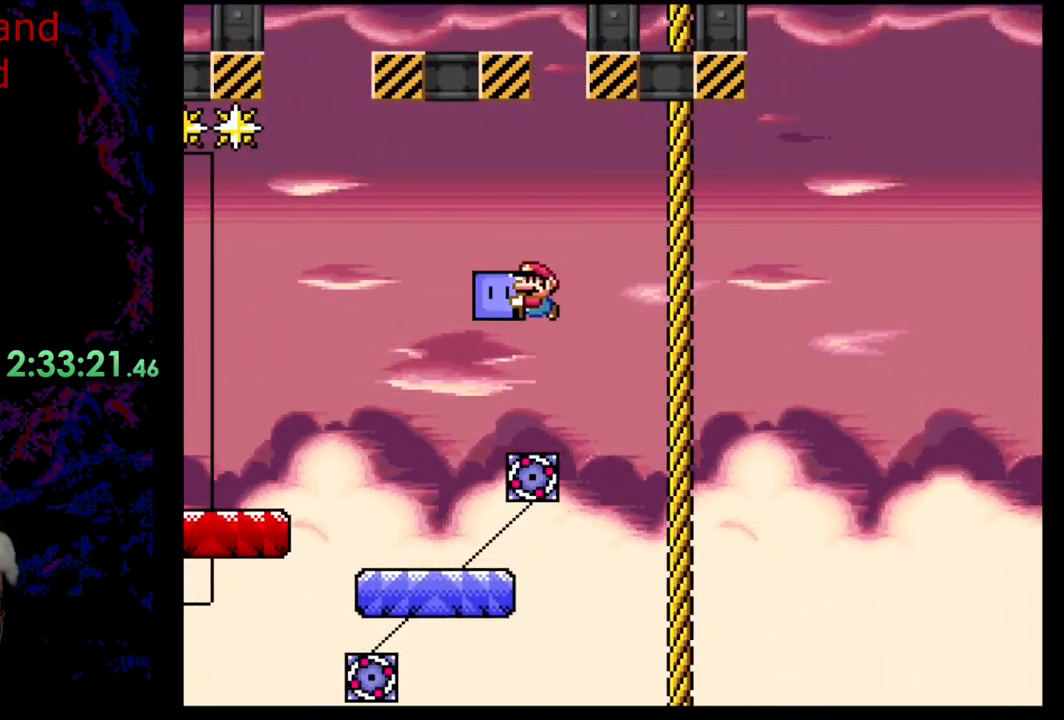
{"buttons": ["B", "Y"], "events": [[117, "DPAD_LEFT", "up"], [167, "DPAD_RIGHT", "down"], [267, "DPAD_RIGHT", "up"], [350, "B", "down"]]}
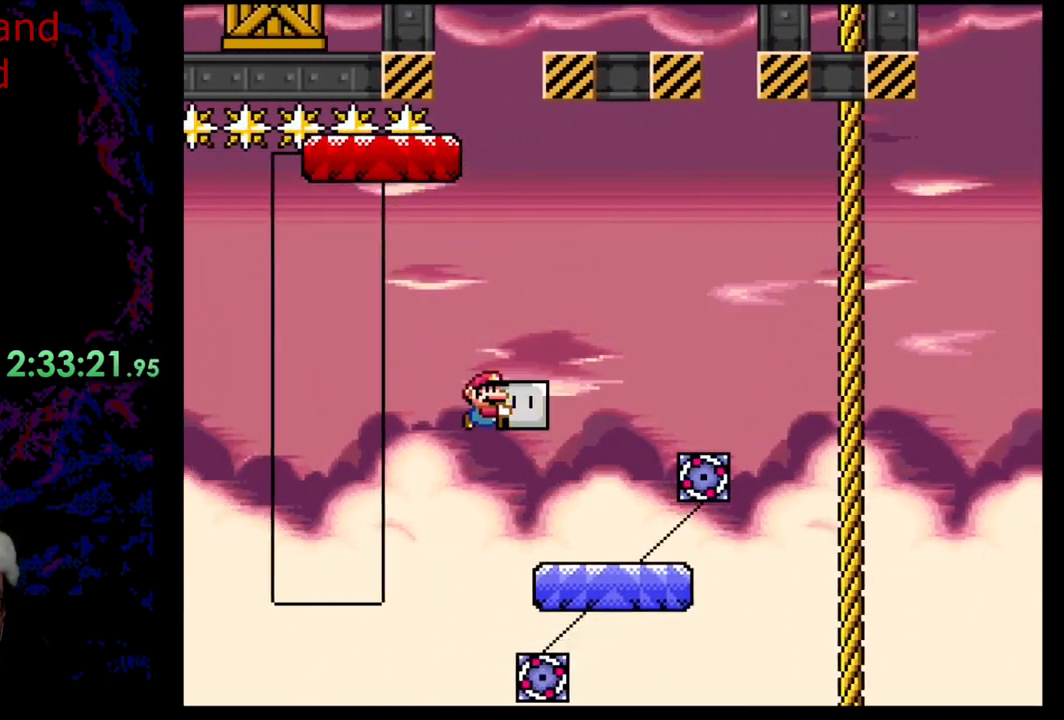
{"buttons": ["B", "Y"], "events": []}
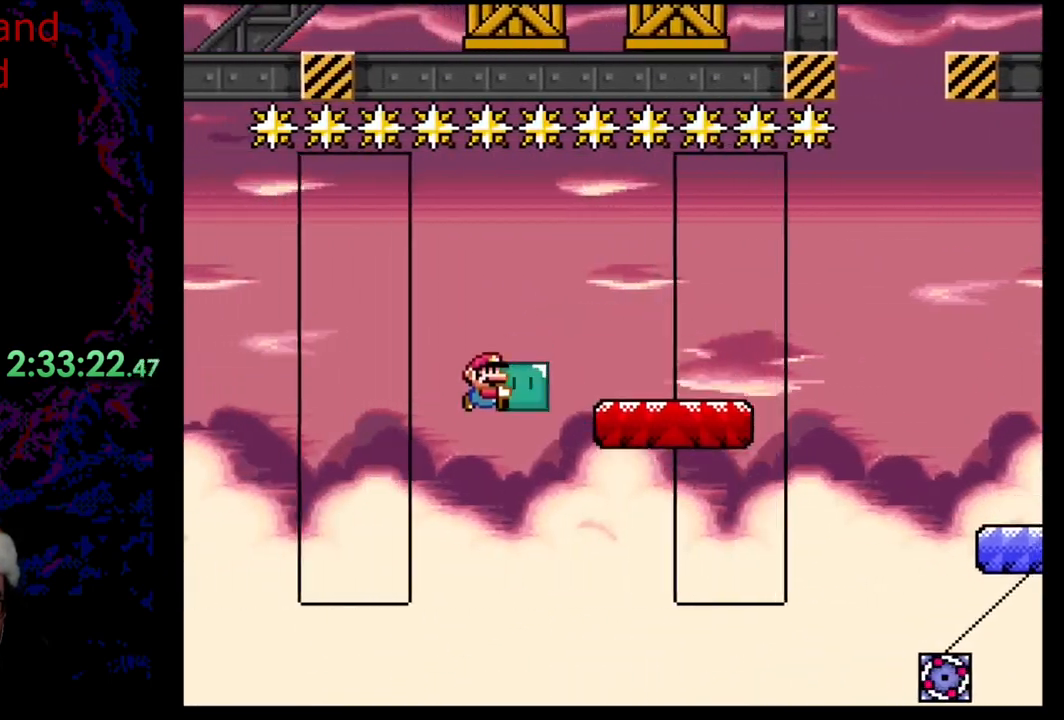
{"buttons": ["Y"], "events": [[100, "B", "up"]]}
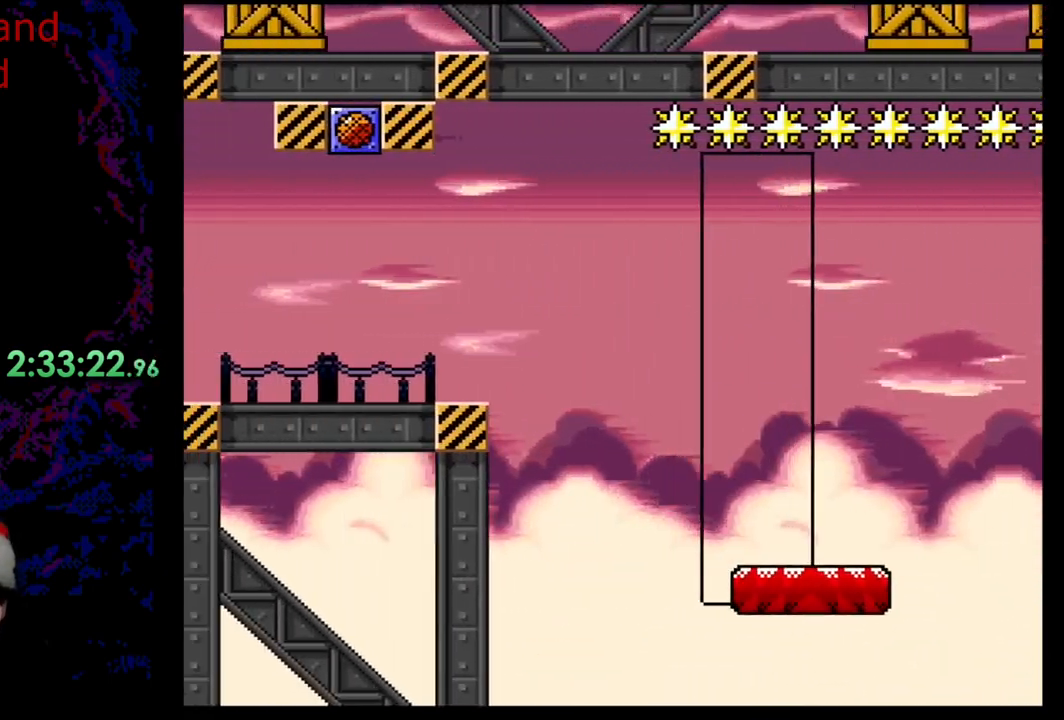
{"buttons": ["Y"], "events": []}
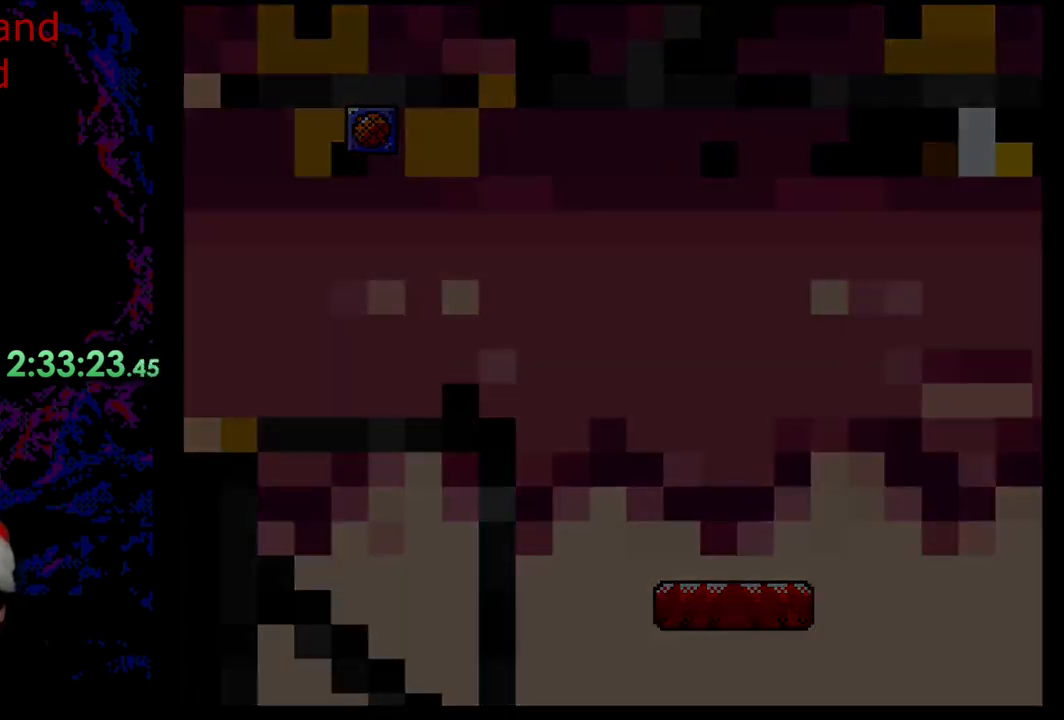
{"buttons": ["Y"], "events": []}
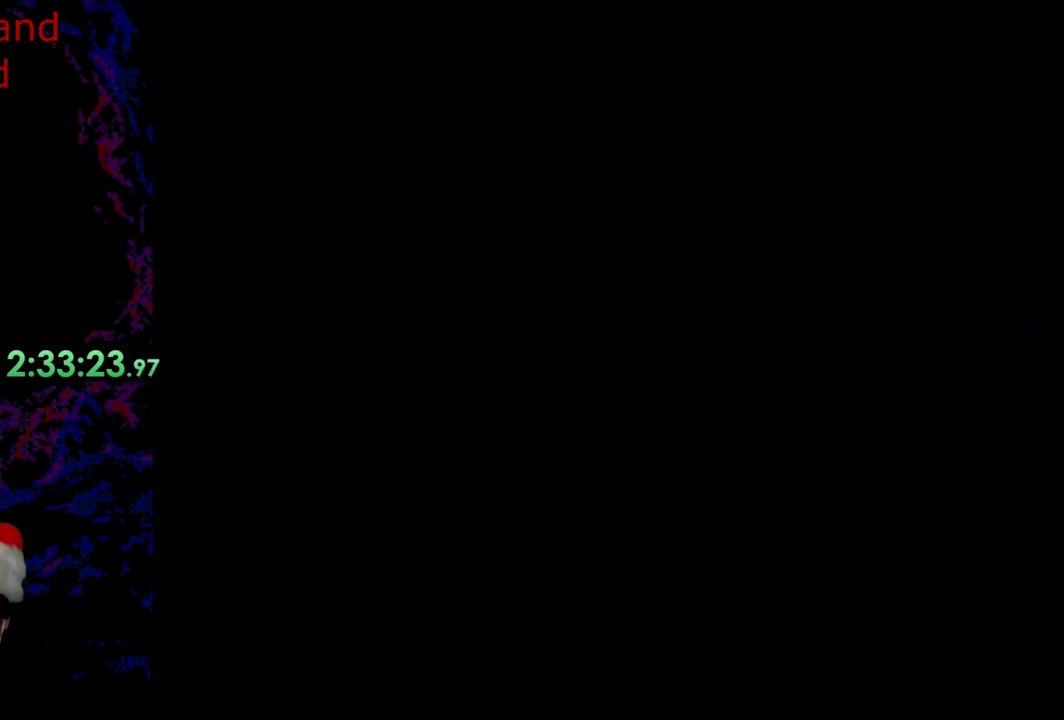
{"buttons": ["Y", "DPAD_RIGHT"], "events": [[167, "Y", "up"], [283, "Y", "down"], [500, "DPAD_RIGHT", "down"]]}
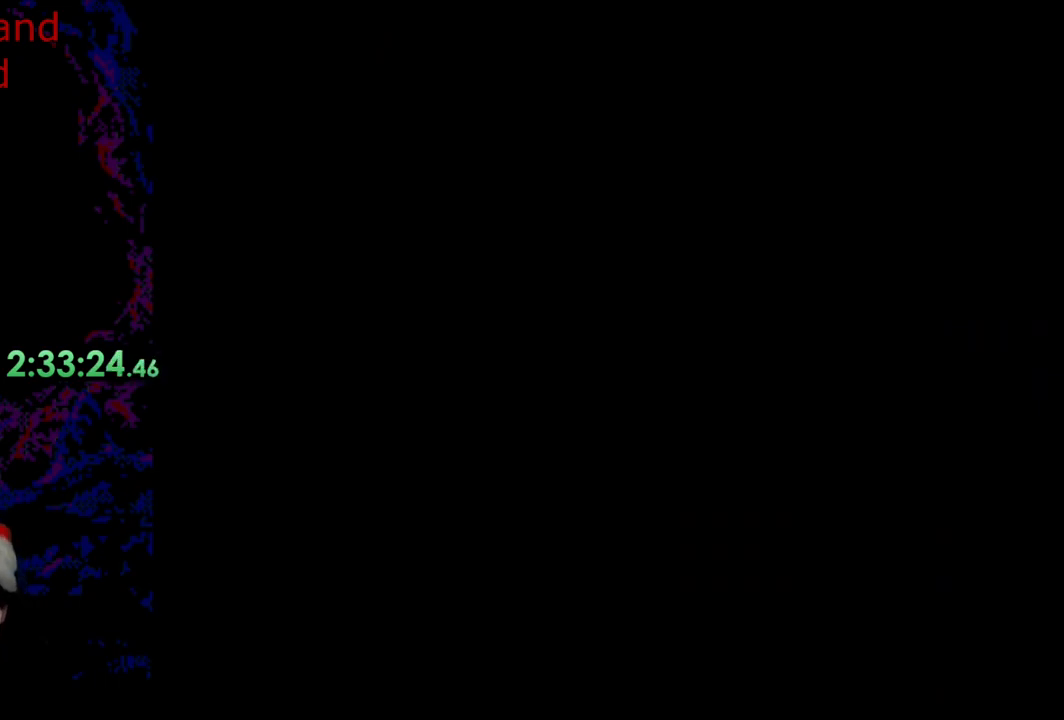
{"buttons": ["X", "DPAD_RIGHT"], "events": [[233, "X", "down"], [233, "Y", "up"]]}
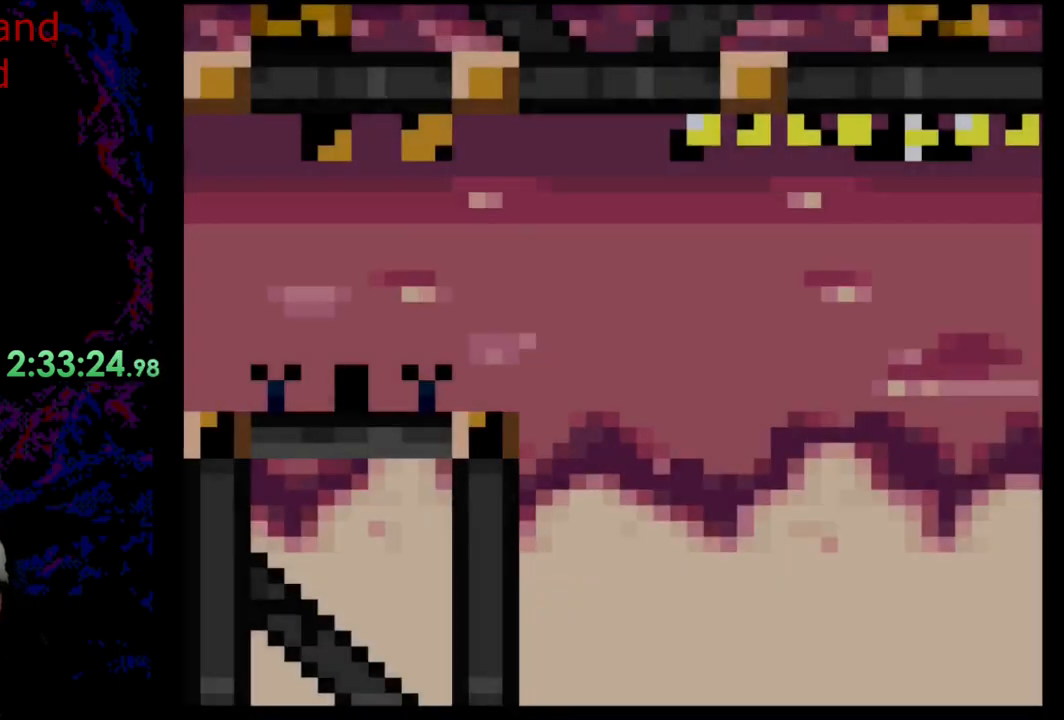
{"buttons": ["X", "DPAD_RIGHT"], "events": []}
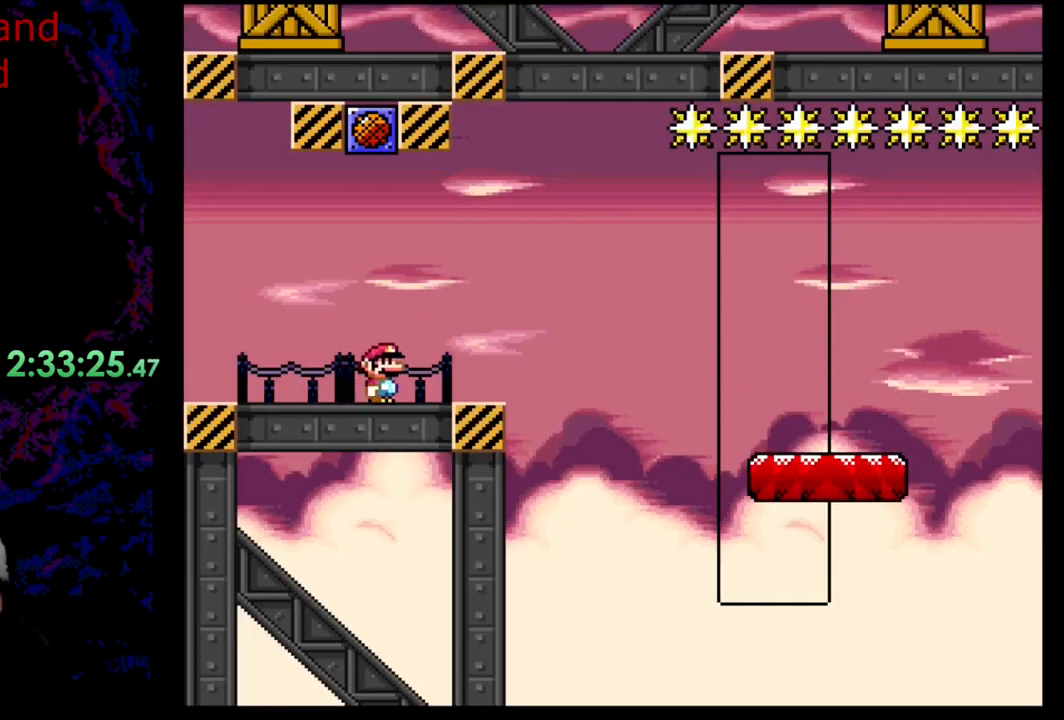
{"buttons": ["A", "X", "DPAD_LEFT"], "events": [[217, "A", "down"], [300, "A", "up"], [383, "A", "down"], [383, "DPAD_DOWN", "down"], [383, "DPAD_LEFT", "down"], [383, "DPAD_RIGHT", "up"], [417, "DPAD_DOWN", "up"]]}
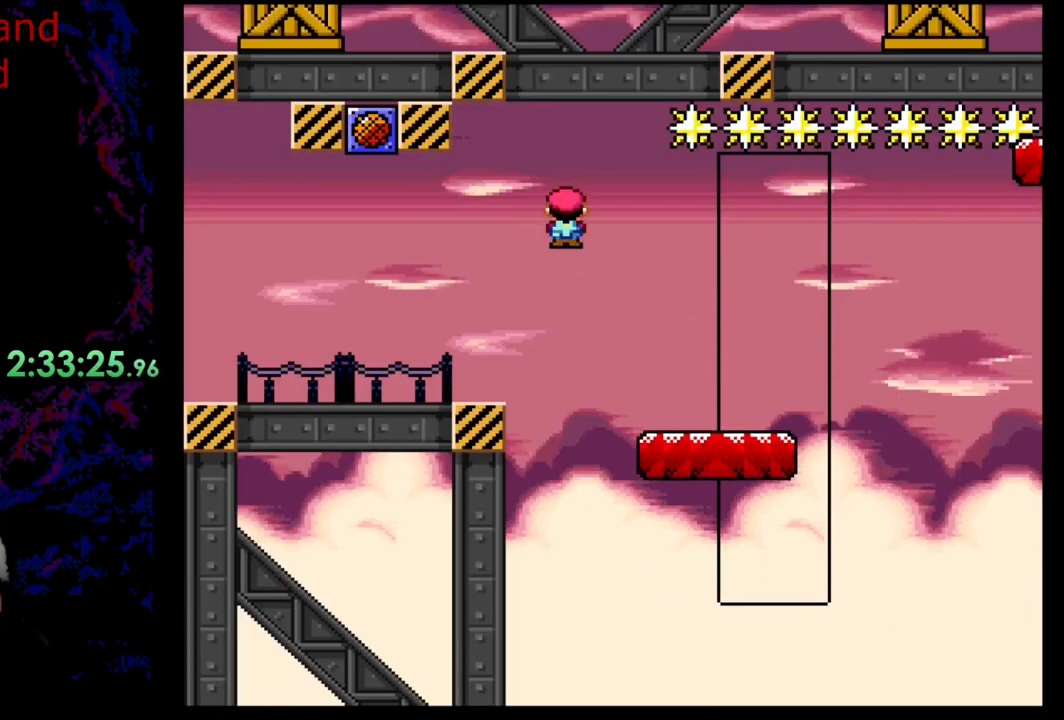
{"buttons": ["A", "X", "DPAD_RIGHT"], "events": [[50, "DPAD_LEFT", "up"], [100, "DPAD_RIGHT", "down"]]}
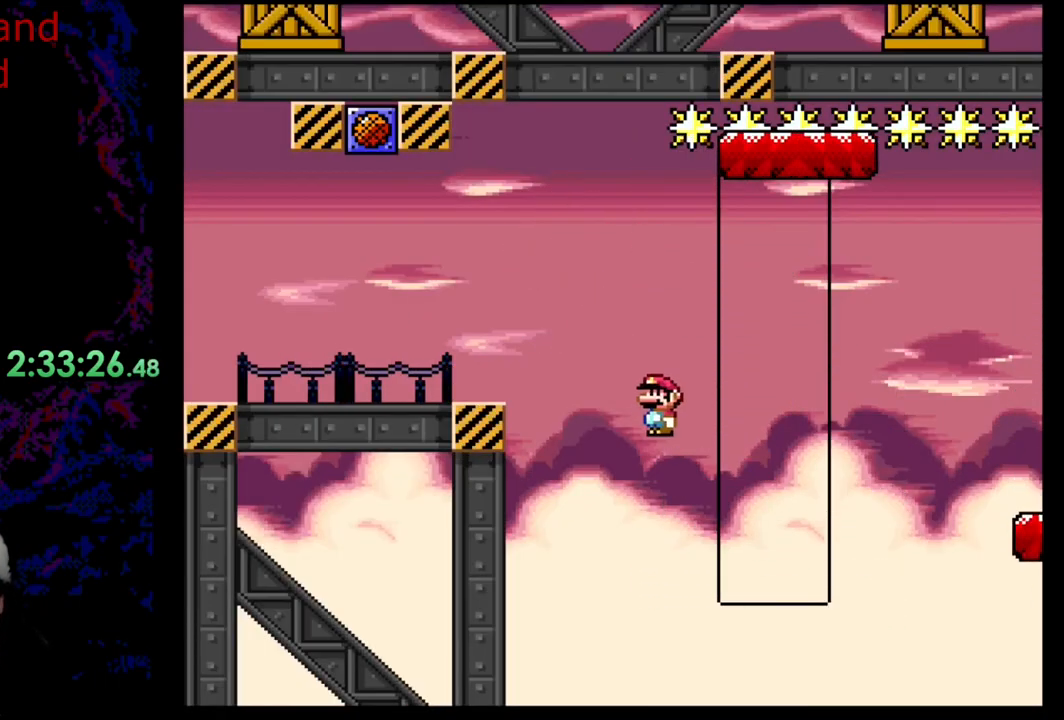
{"buttons": ["X"], "events": [[467, "A", "up"], [483, "DPAD_RIGHT", "up"]]}
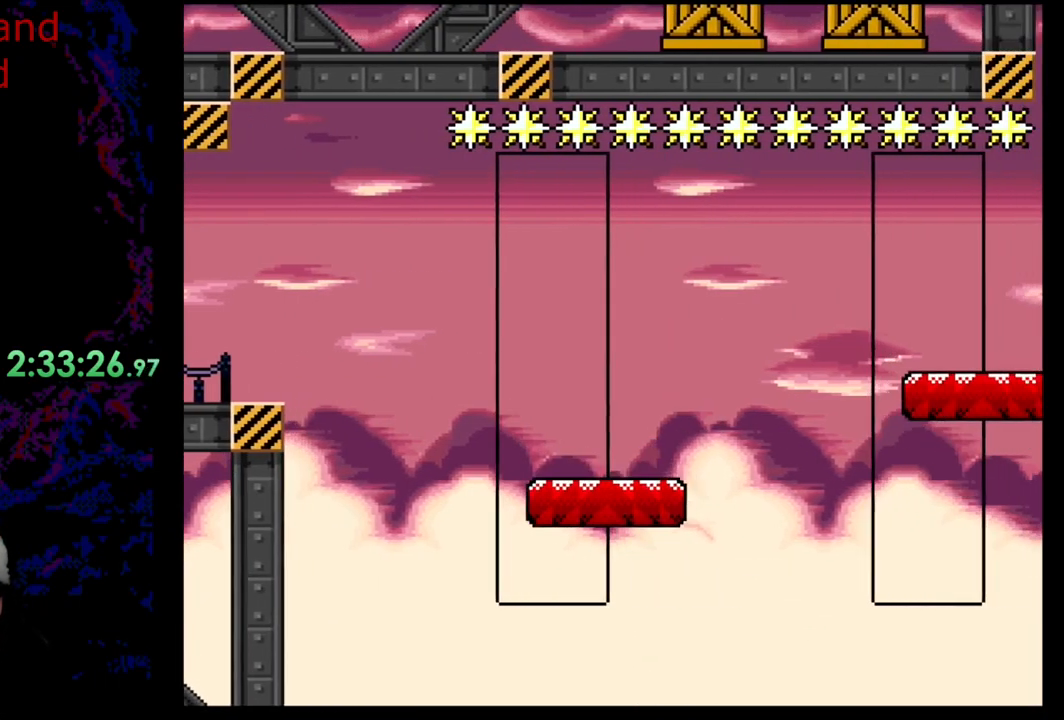
{"buttons": ["B"], "events": [[67, "X", "up"], [400, "B", "down"]]}
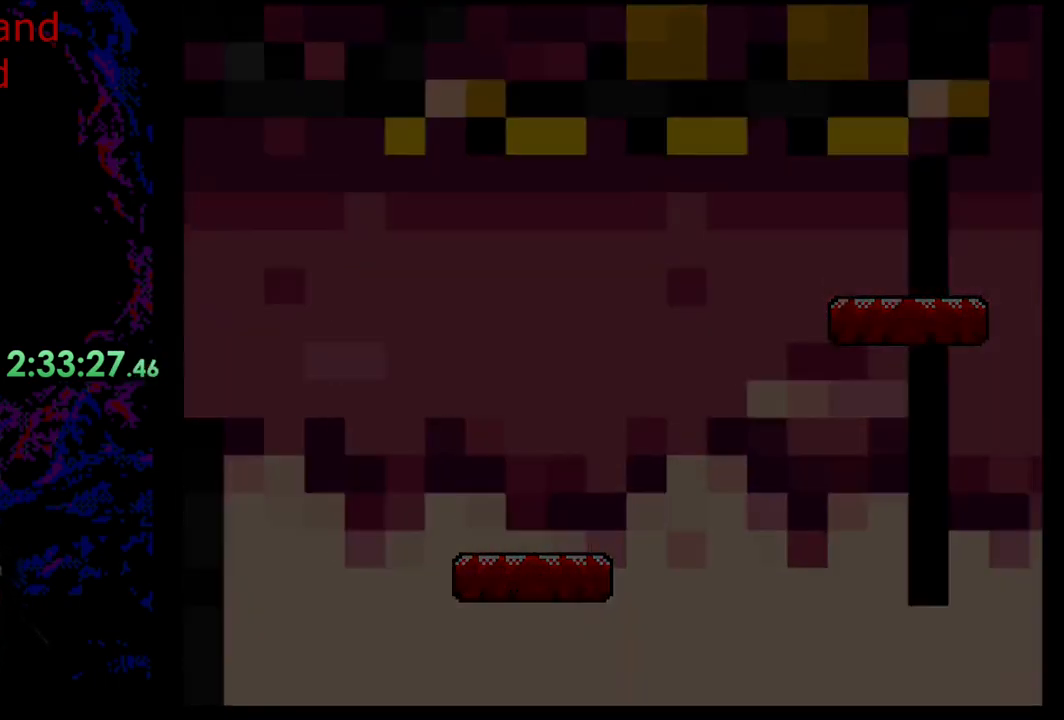
{"buttons": ["Y"], "events": [[83, "Y", "down"], [250, "B", "up"]]}
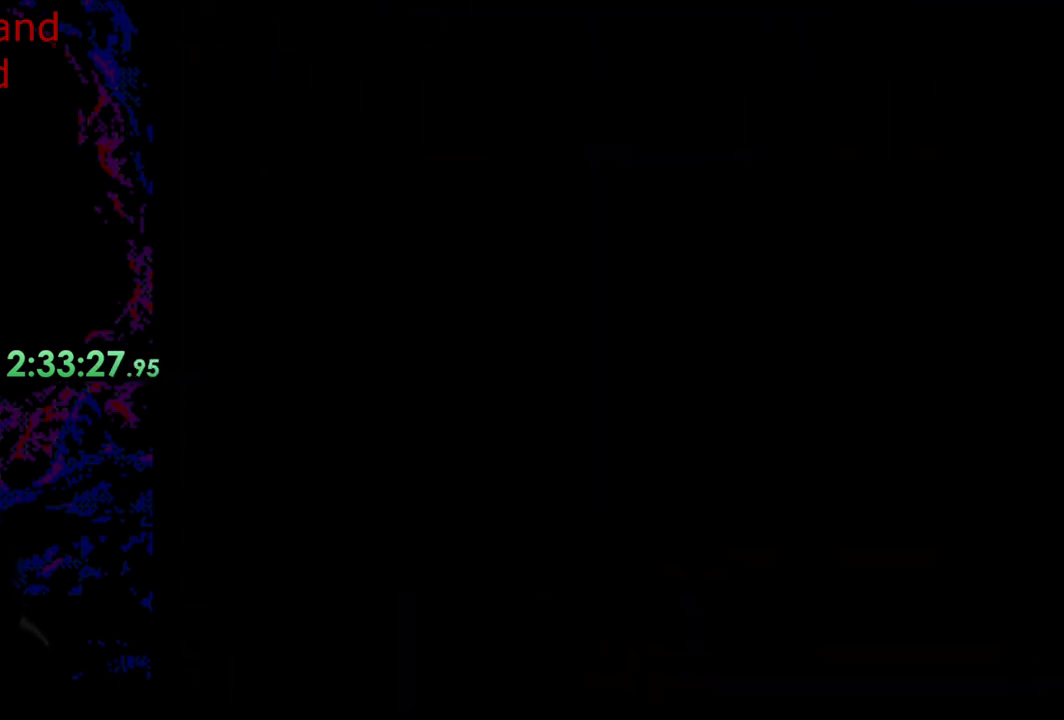
{"buttons": ["Y", "DPAD_RIGHT"], "events": [[150, "DPAD_RIGHT", "down"]]}
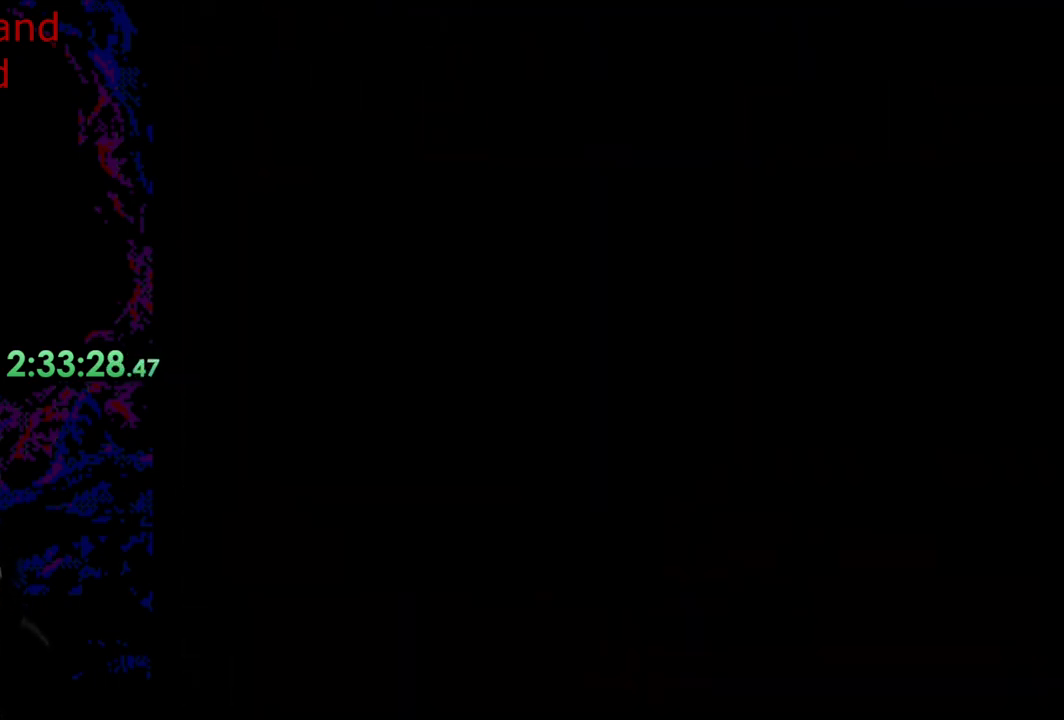
{"buttons": ["Y", "DPAD_RIGHT"], "events": [[200, "DPAD_RIGHT", "up"], [500, "DPAD_RIGHT", "down"]]}
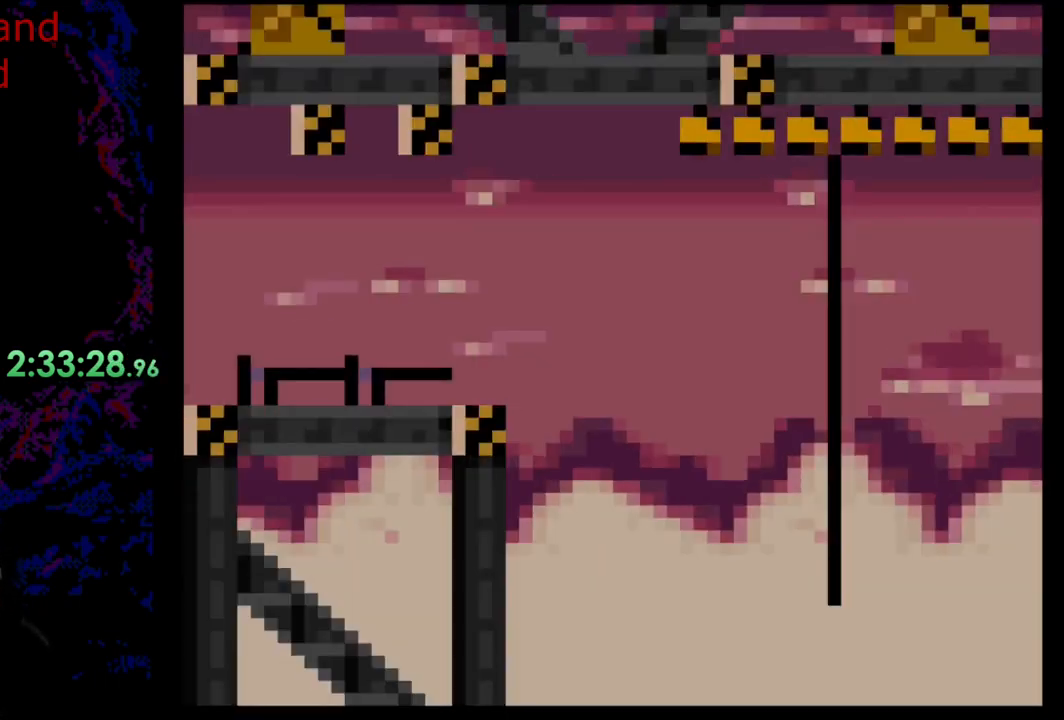
{"buttons": ["Y", "DPAD_LEFT"], "events": [[467, "DPAD_DOWN", "down"], [483, "DPAD_DOWN", "up"], [483, "DPAD_LEFT", "down"], [483, "DPAD_RIGHT", "up"]]}
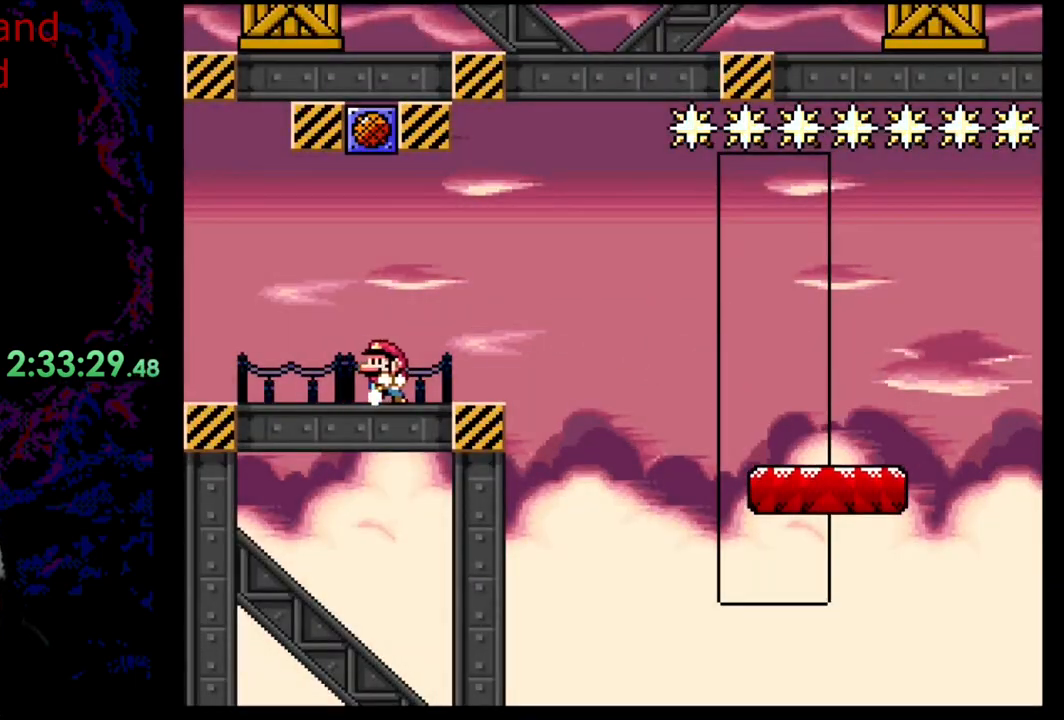
{"buttons": ["B", "Y", "DPAD_RIGHT"], "events": [[100, "DPAD_LEFT", "up"], [150, "DPAD_RIGHT", "down"], [500, "B", "down"]]}